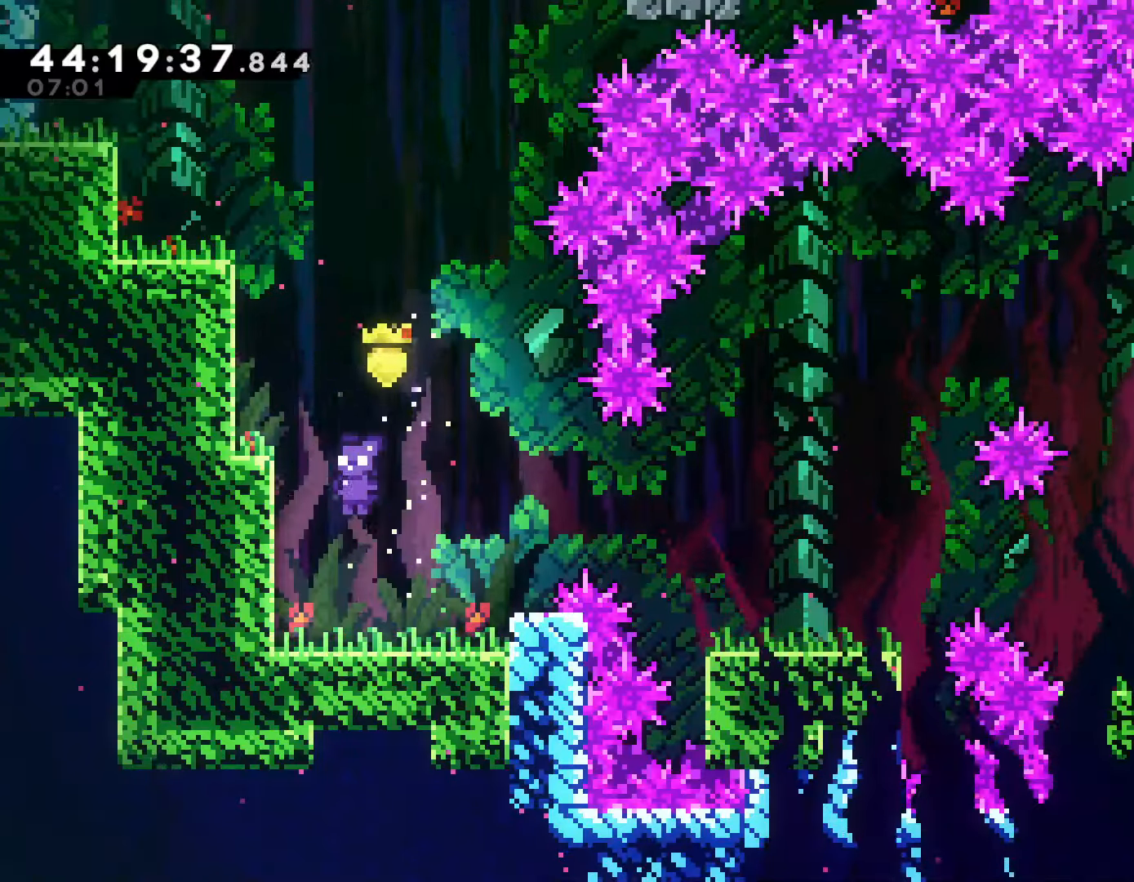
Gameplay with a controller (PlayStation layout); each line is a JSON object with the inputs held at the frame after it (dt_ms = milliseconds from this image to that frame). "events" lists button and stick changes between this image and that frame as [ms after this image, input, new state], when the widget could be followed in between. Not read: right_stick.
{"dt_ms": 500, "buttons": ["SQUARE"], "left_stick": "right", "events": [[183, "left_stick", "right"], [233, "CROSS", "down"], [417, "CROSS", "up"], [433, "SQUARE", "down"]]}
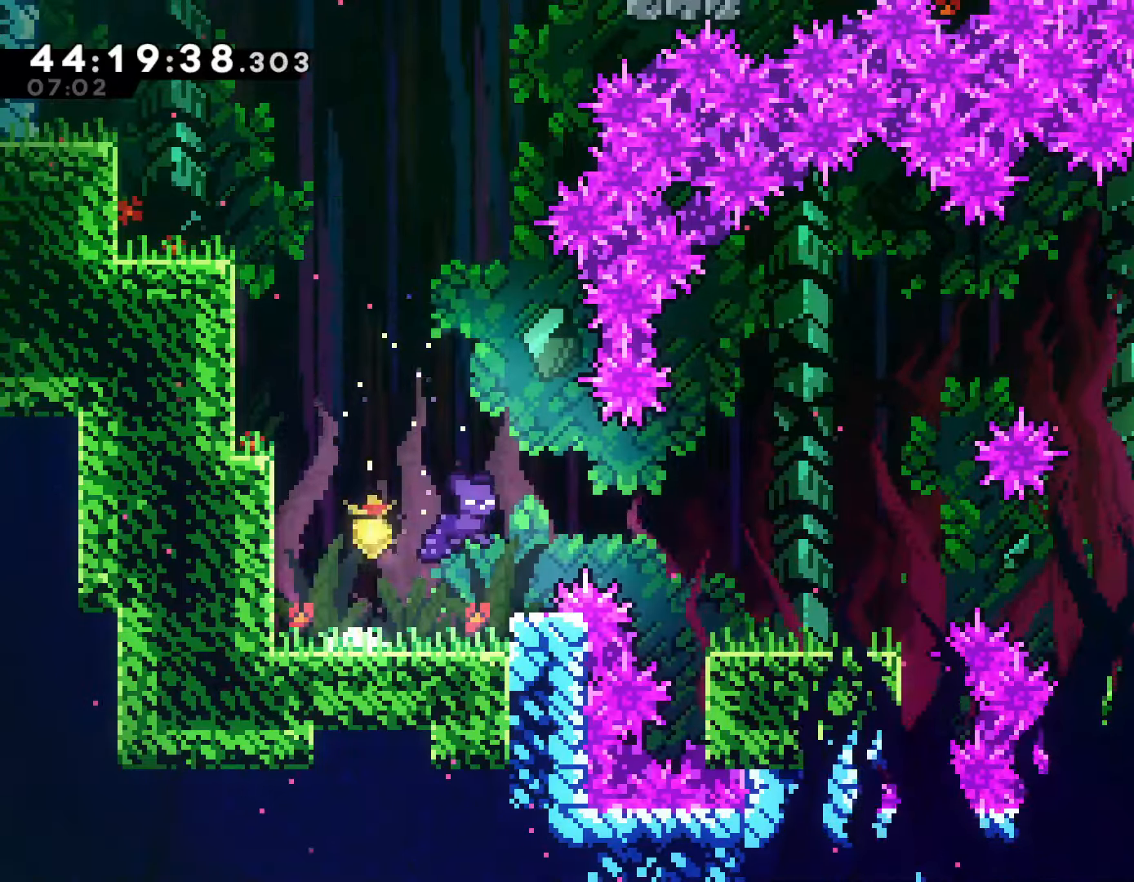
{"dt_ms": 500, "buttons": [], "left_stick": "center", "events": [[67, "SQUARE", "up"], [200, "left_stick", "center"]]}
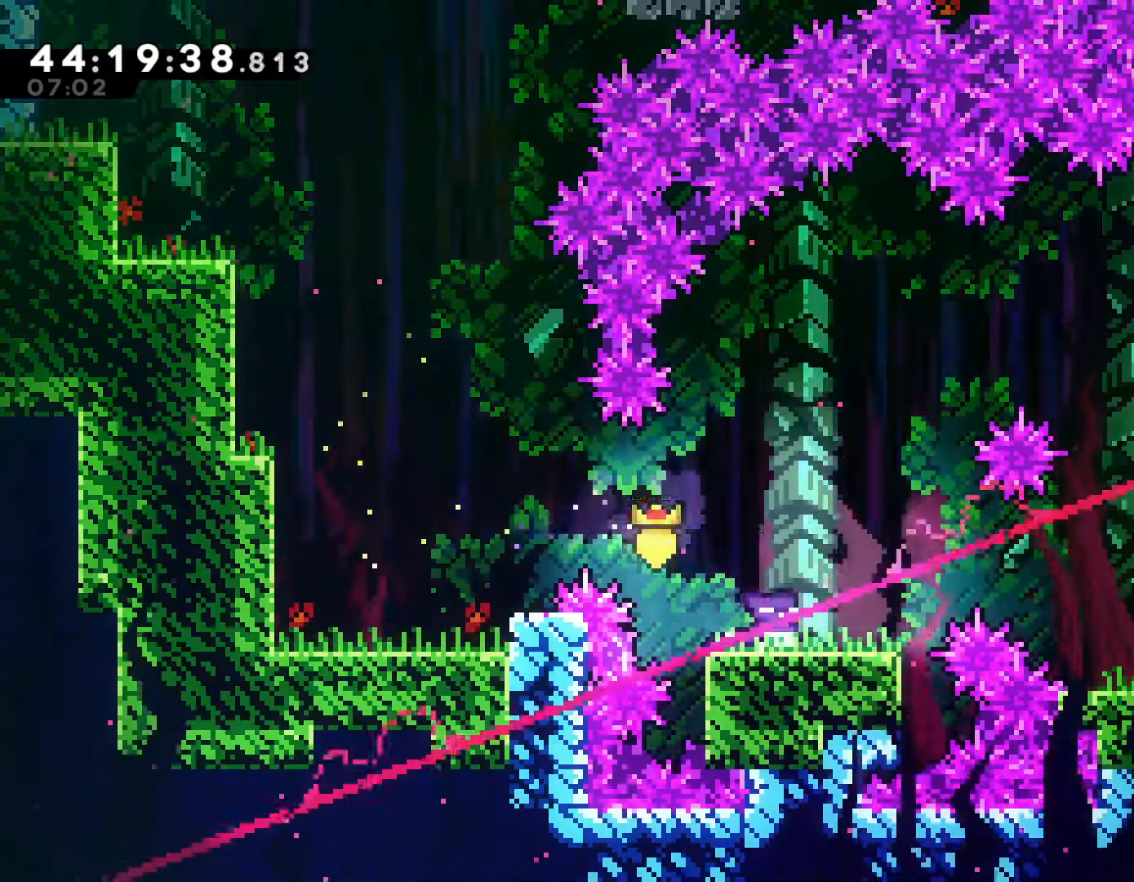
{"dt_ms": 500, "buttons": ["CROSS"], "left_stick": "center", "events": [[500, "CROSS", "down"]]}
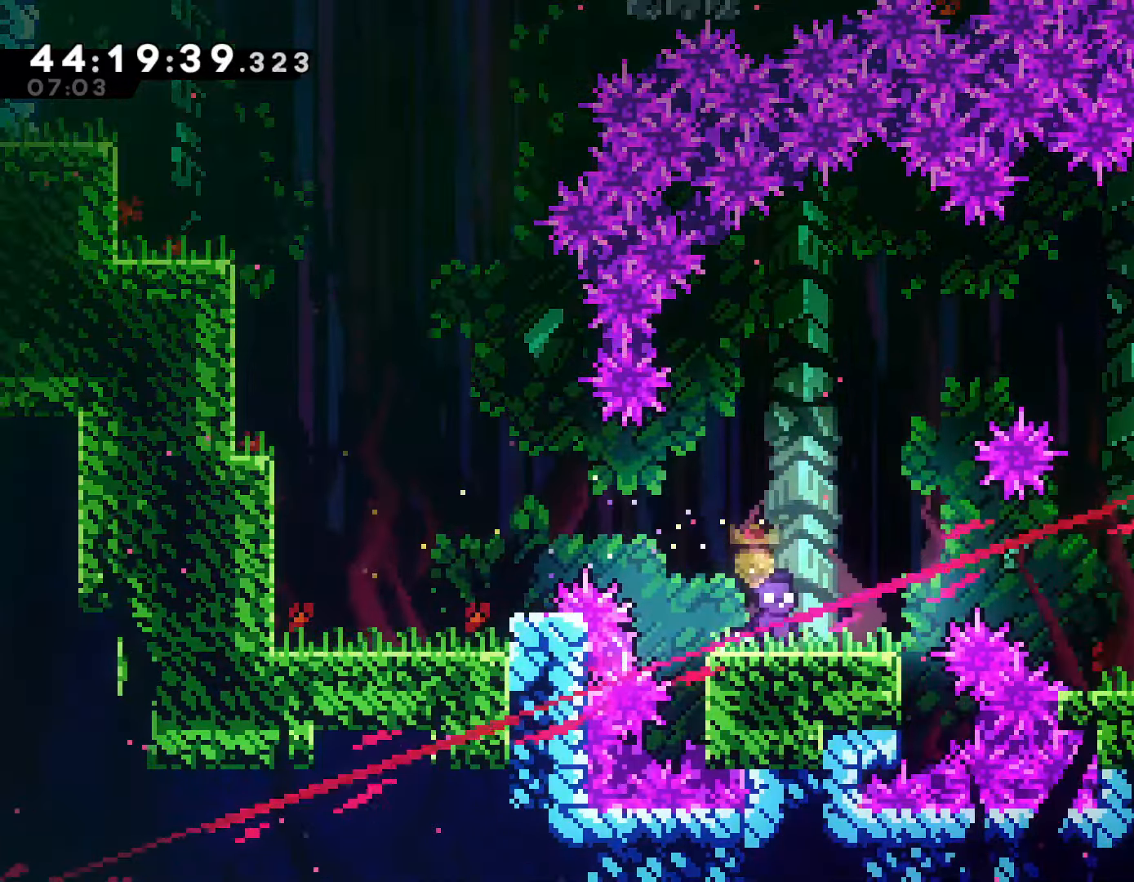
{"dt_ms": 500, "buttons": [], "left_stick": "center", "events": [[117, "CROSS", "up"], [133, "left_stick", "up"], [183, "SQUARE", "down"], [283, "SQUARE", "up"], [333, "left_stick", "center"]]}
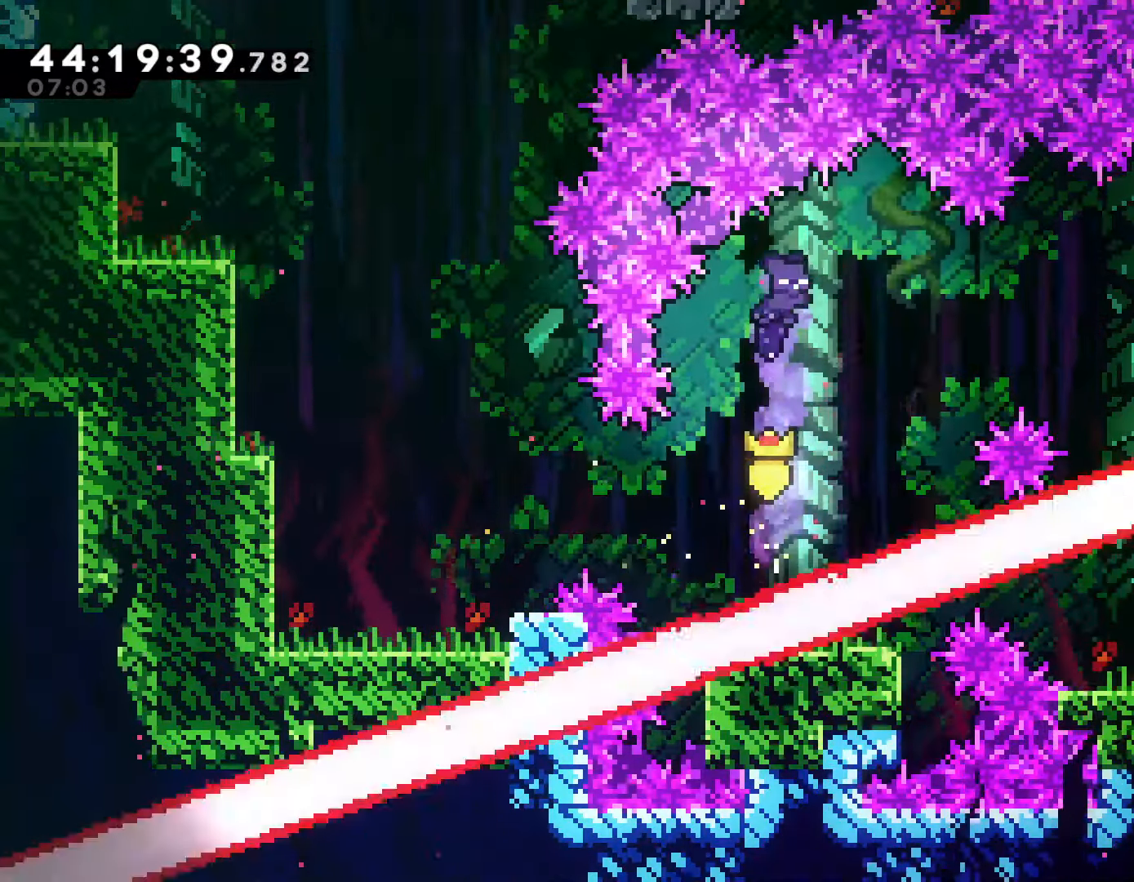
{"dt_ms": 500, "buttons": [], "left_stick": "center", "events": []}
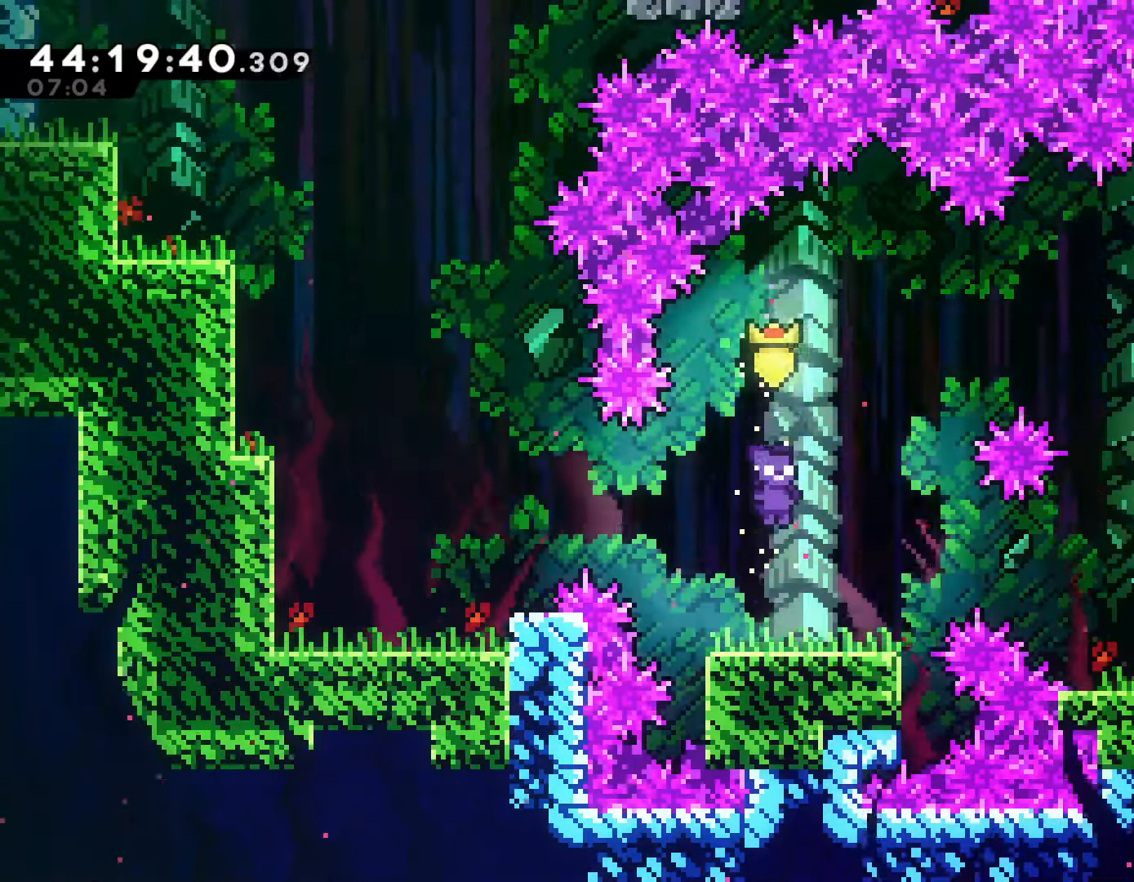
{"dt_ms": 500, "buttons": [], "left_stick": "down-right", "events": [[83, "R1", "down"], [150, "left_stick", "down-right"], [217, "CROSS", "down"], [317, "CROSS", "up"], [317, "R1", "up"], [317, "SQUARE", "down"], [400, "SQUARE", "up"]]}
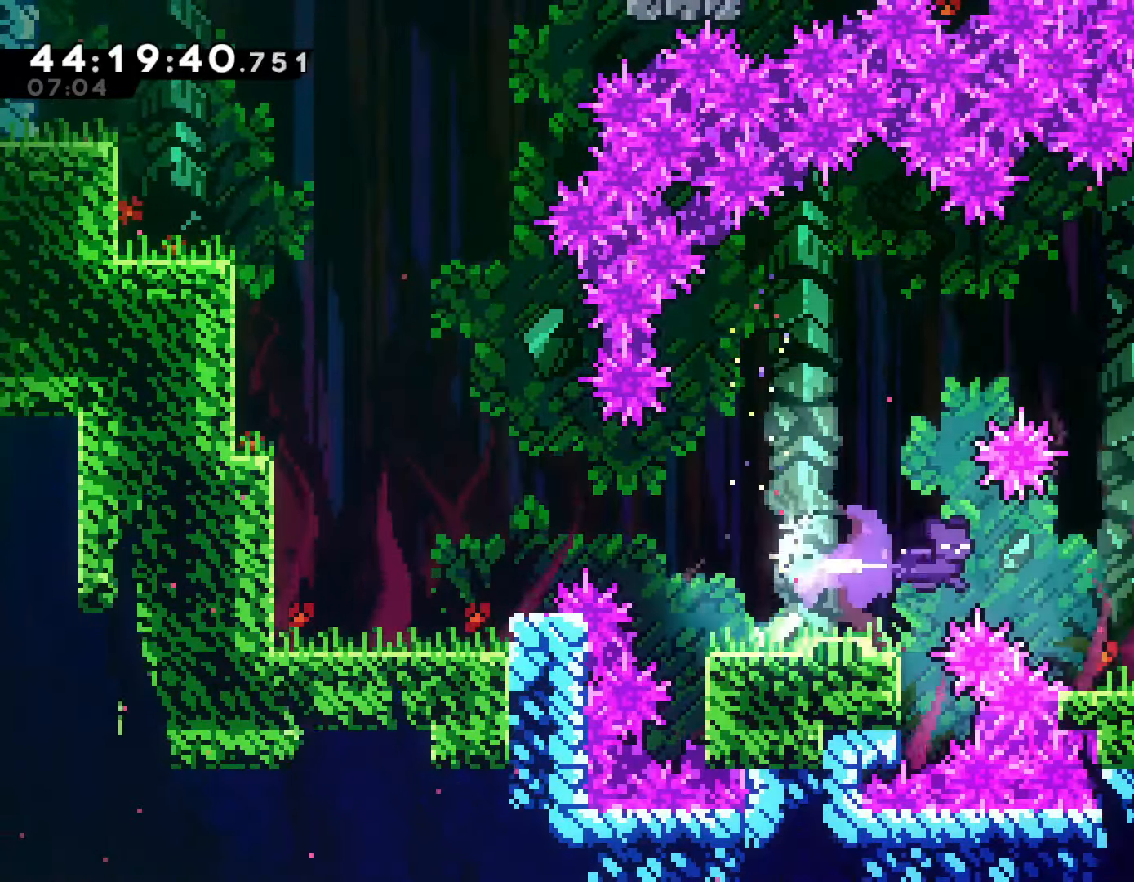
{"dt_ms": 500, "buttons": ["SQUARE"], "left_stick": "up-right", "events": [[67, "R1", "down"], [100, "left_stick", "center"], [167, "R1", "up"], [233, "left_stick", "right"], [333, "CROSS", "down"], [400, "left_stick", "up-right"], [450, "CROSS", "up"], [450, "SQUARE", "down"]]}
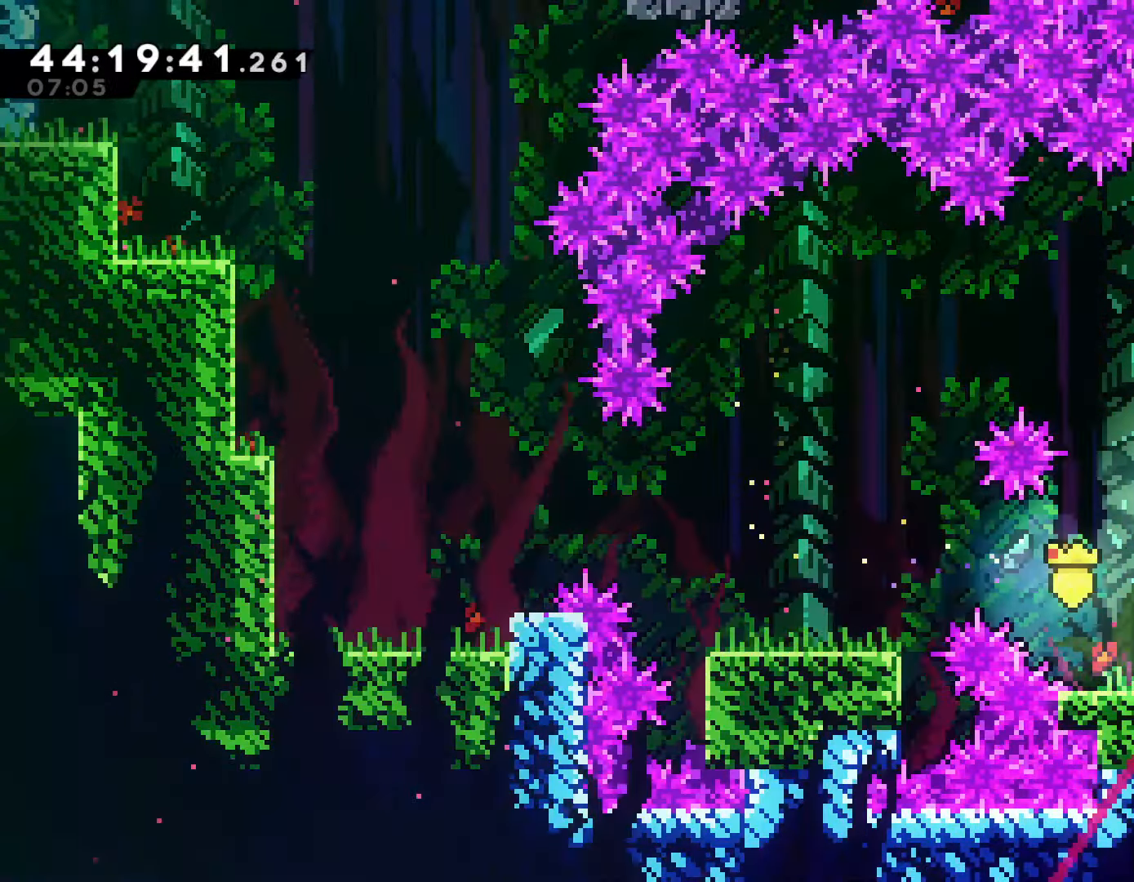
{"dt_ms": 500, "buttons": [], "left_stick": "center", "events": [[67, "SQUARE", "up"], [433, "left_stick", "center"]]}
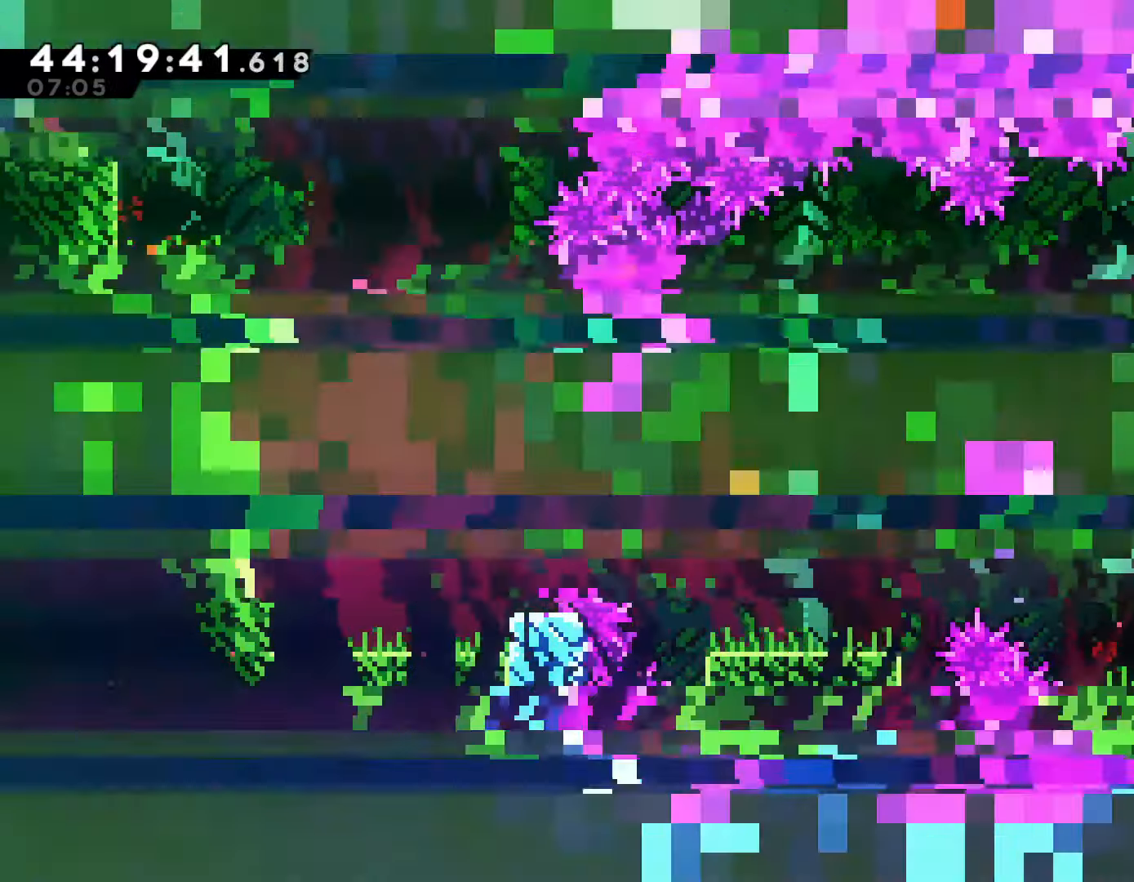
{"dt_ms": 500, "buttons": [], "left_stick": "center", "events": [[150, "left_stick", "right"], [417, "left_stick", "center"]]}
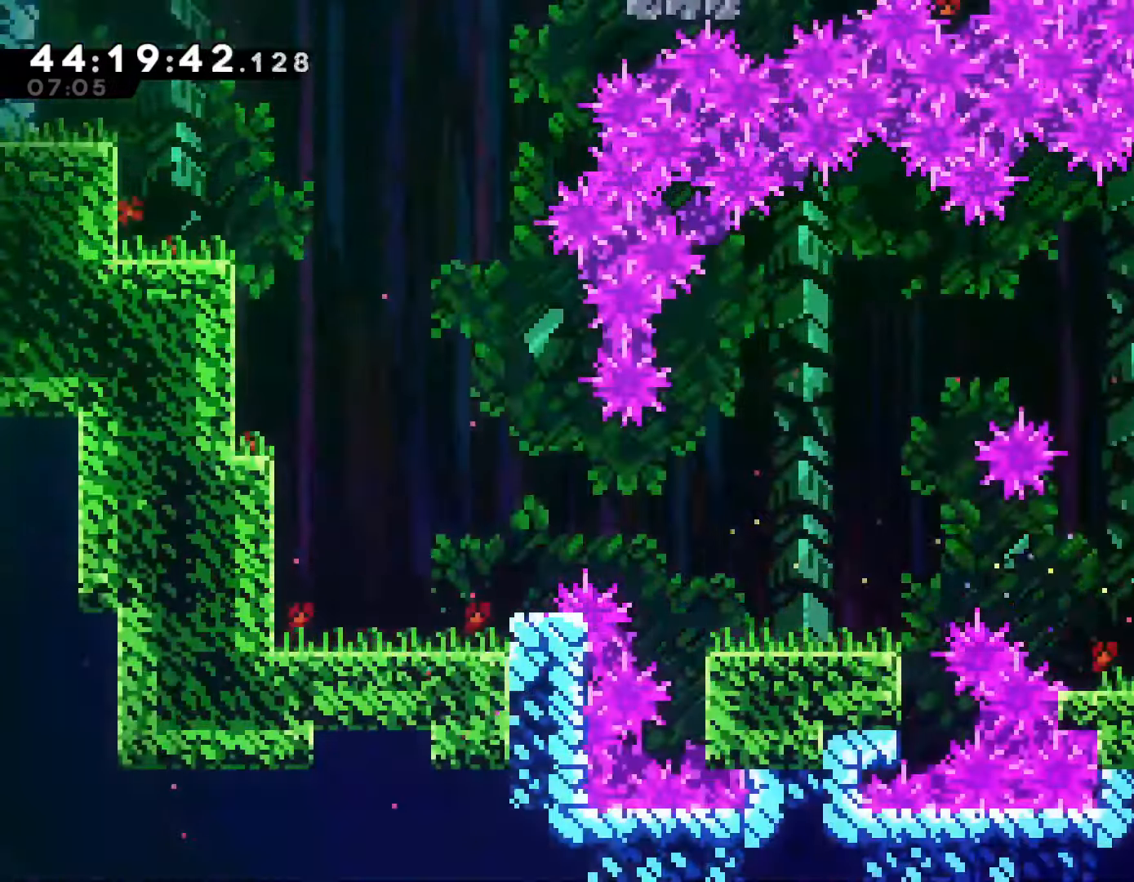
{"dt_ms": 500, "buttons": [], "left_stick": "center", "events": [[67, "left_stick", "left"], [267, "left_stick", "center"]]}
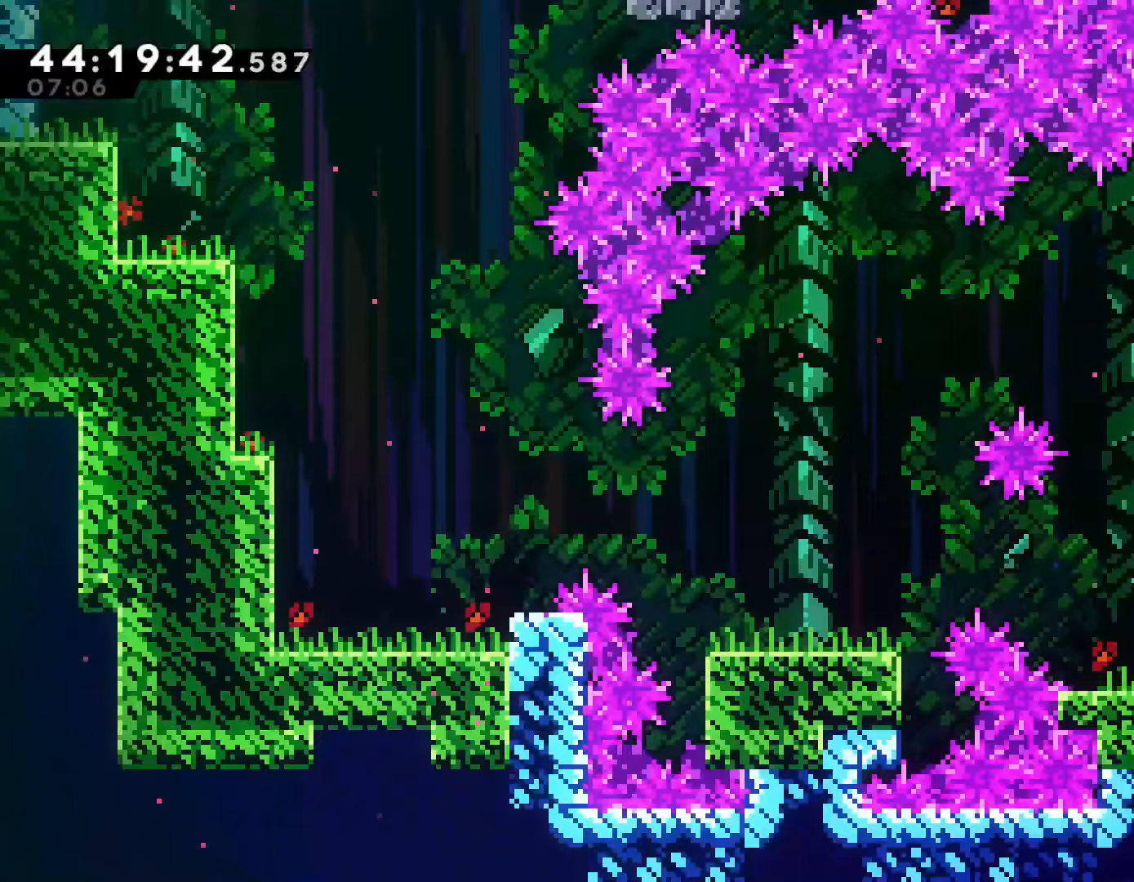
{"dt_ms": 1000, "buttons": [], "left_stick": "center"}
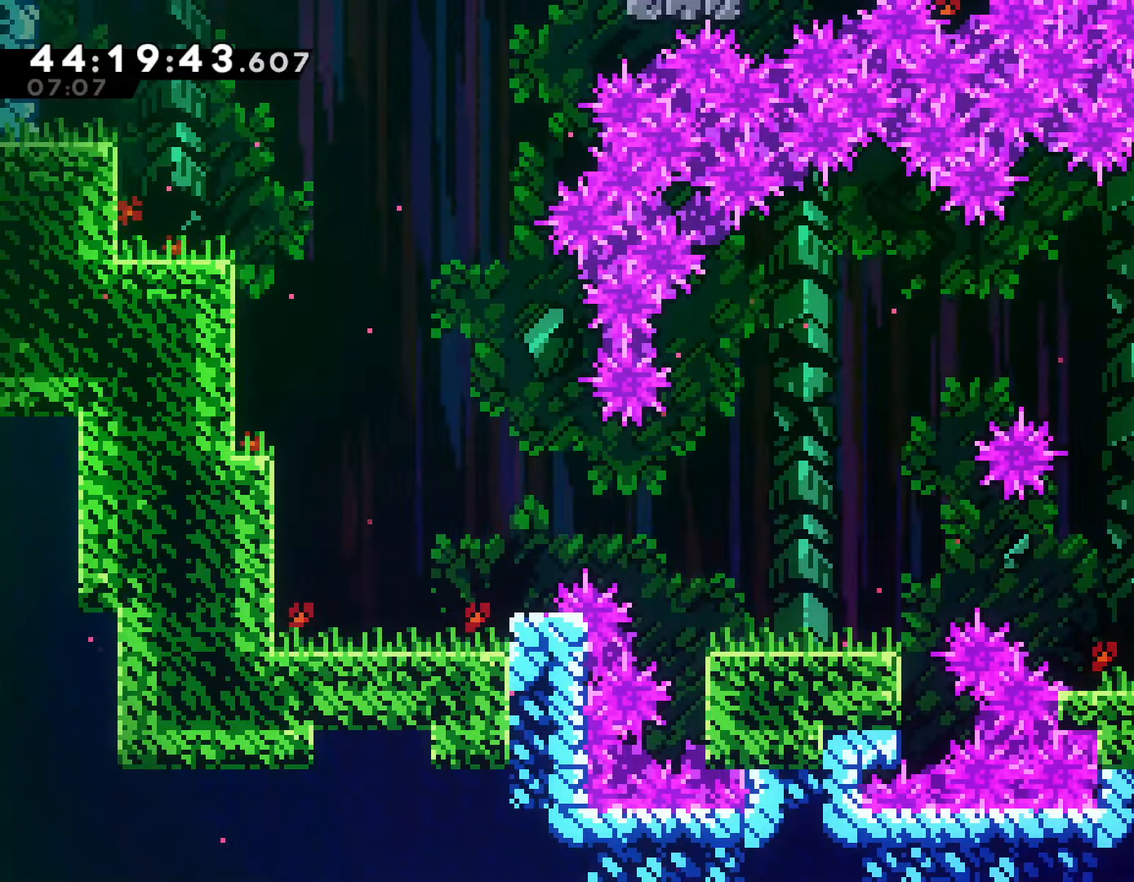
{"dt_ms": 500, "buttons": [], "left_stick": "center", "events": [[300, "R1", "down"], [417, "R1", "up"]]}
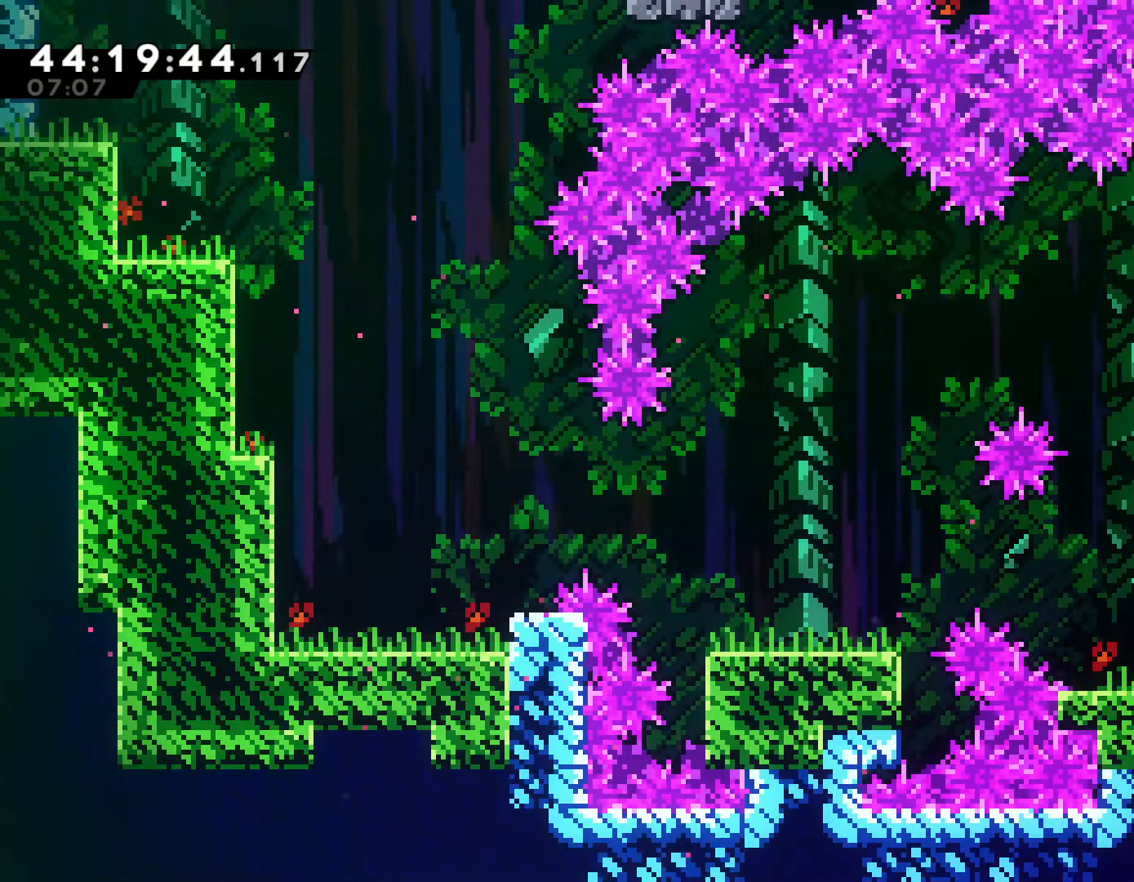
{"dt_ms": 500, "buttons": [], "left_stick": "center", "events": []}
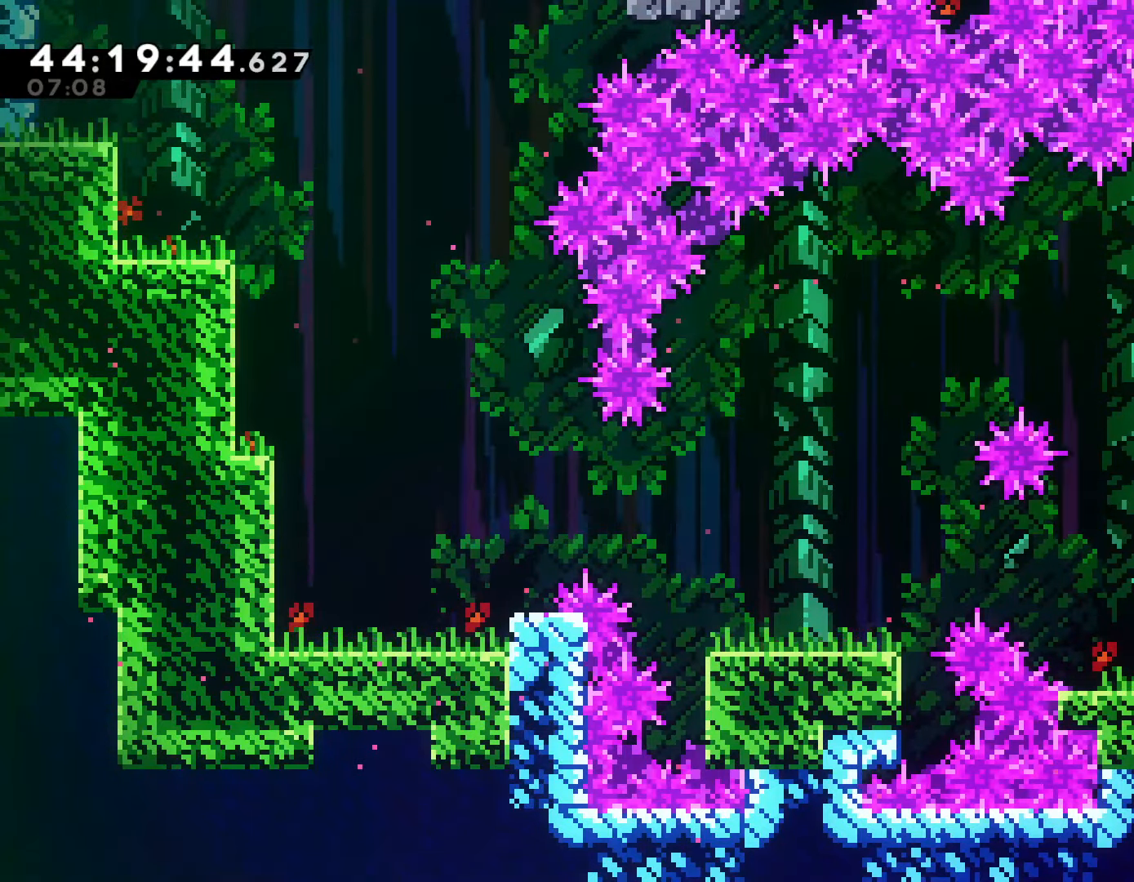
{"dt_ms": 500, "buttons": [], "left_stick": "center"}
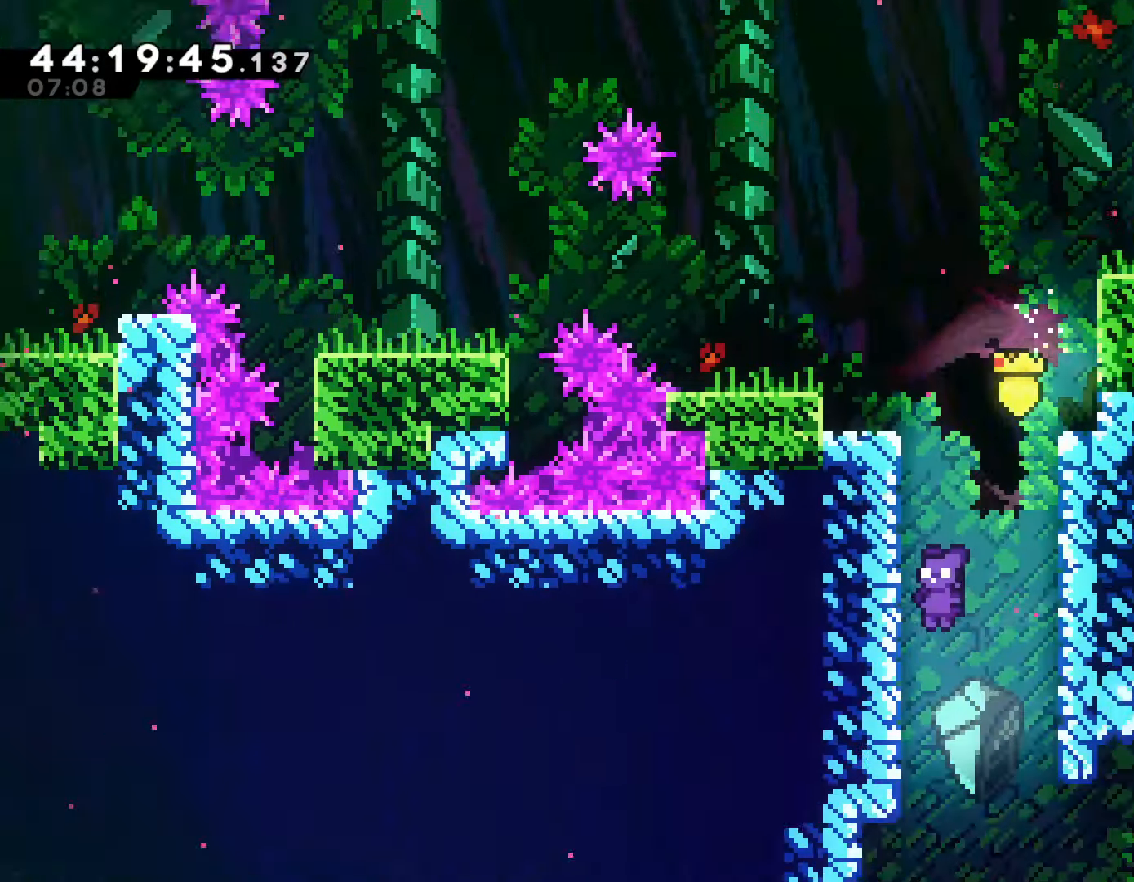
{"dt_ms": 500, "buttons": [], "left_stick": "center", "events": []}
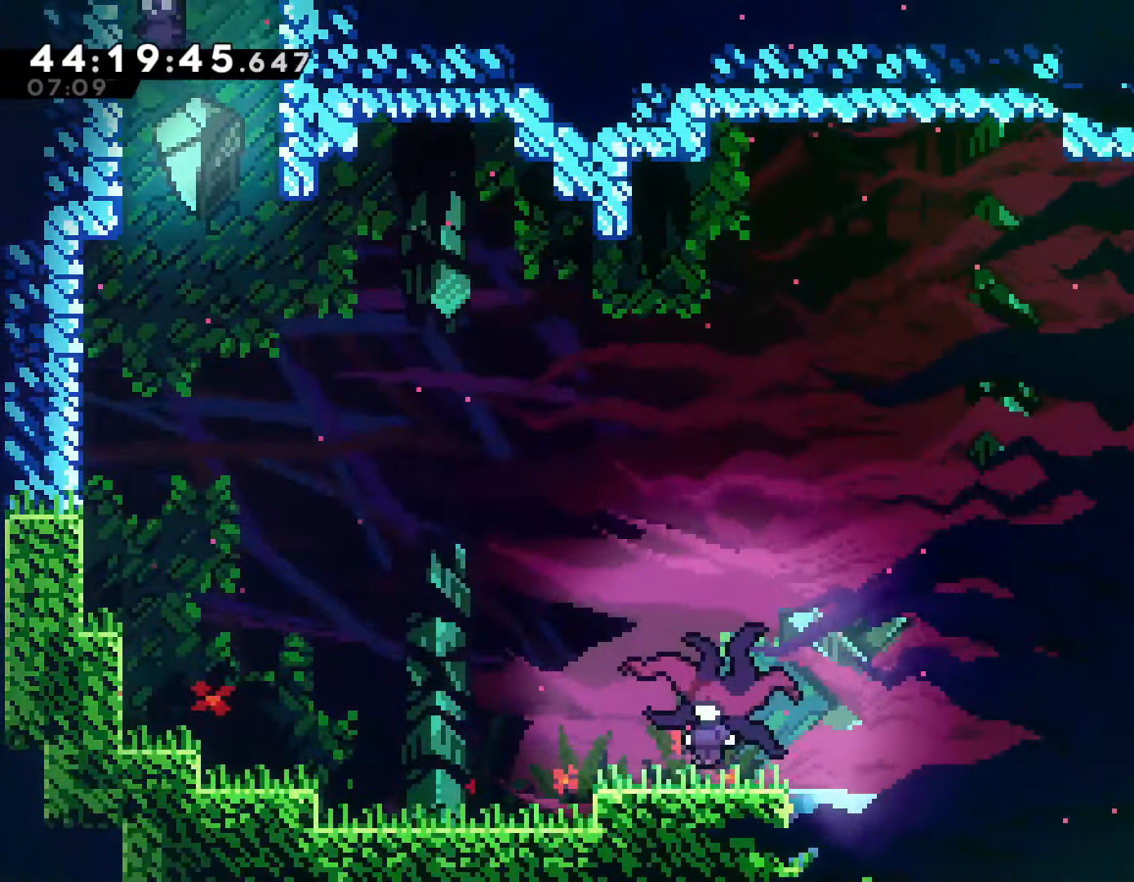
{"dt_ms": 500, "buttons": [], "left_stick": "right", "events": [[267, "left_stick", "right"]]}
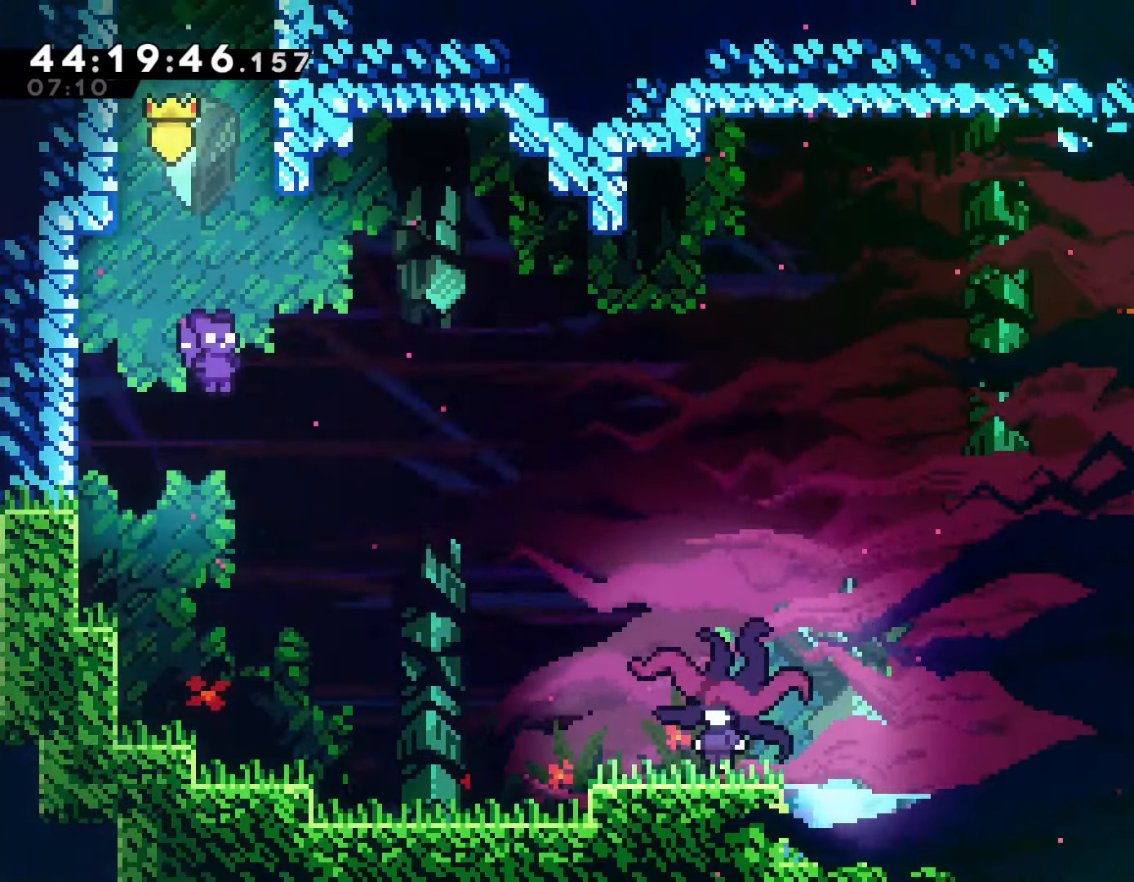
{"dt_ms": 500, "buttons": ["SQUARE"], "left_stick": "right", "events": [[400, "SQUARE", "down"]]}
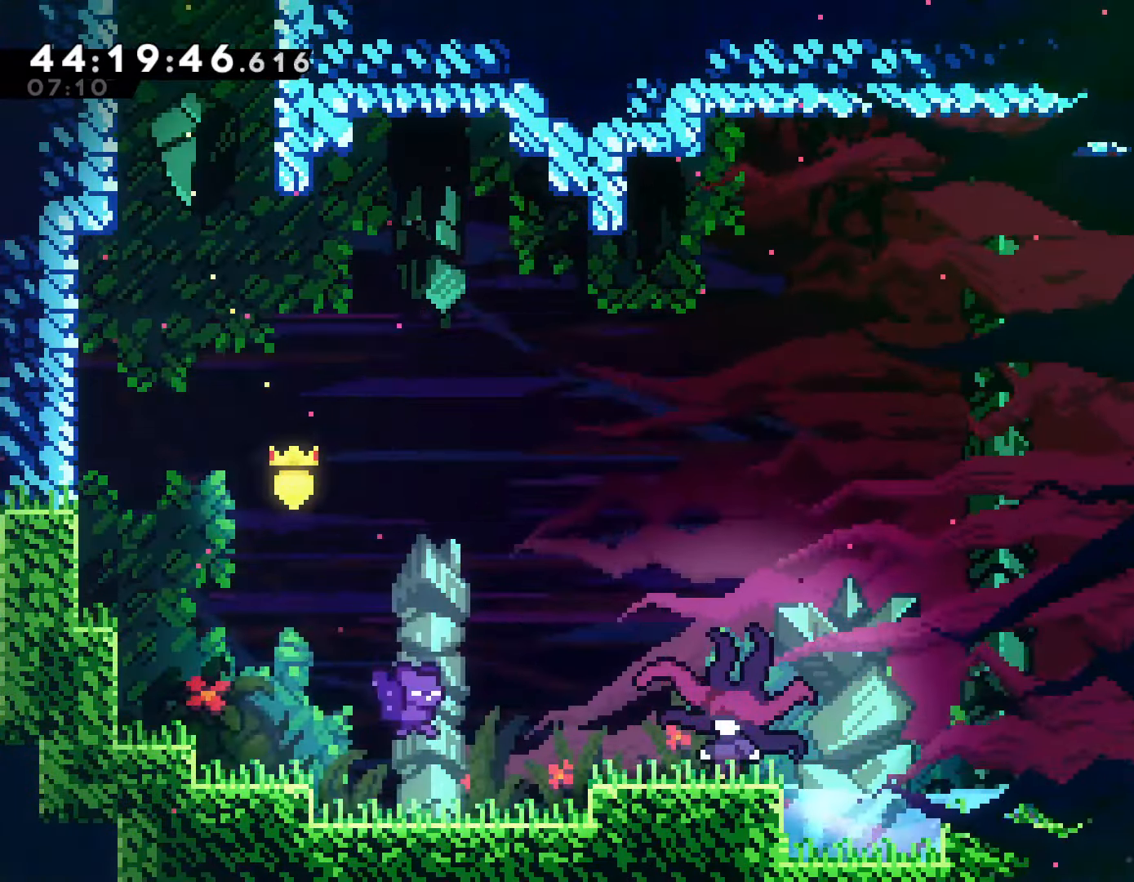
{"dt_ms": 500, "buttons": [], "left_stick": "right", "events": [[17, "SQUARE", "up"], [233, "left_stick", "center"], [433, "left_stick", "right"]]}
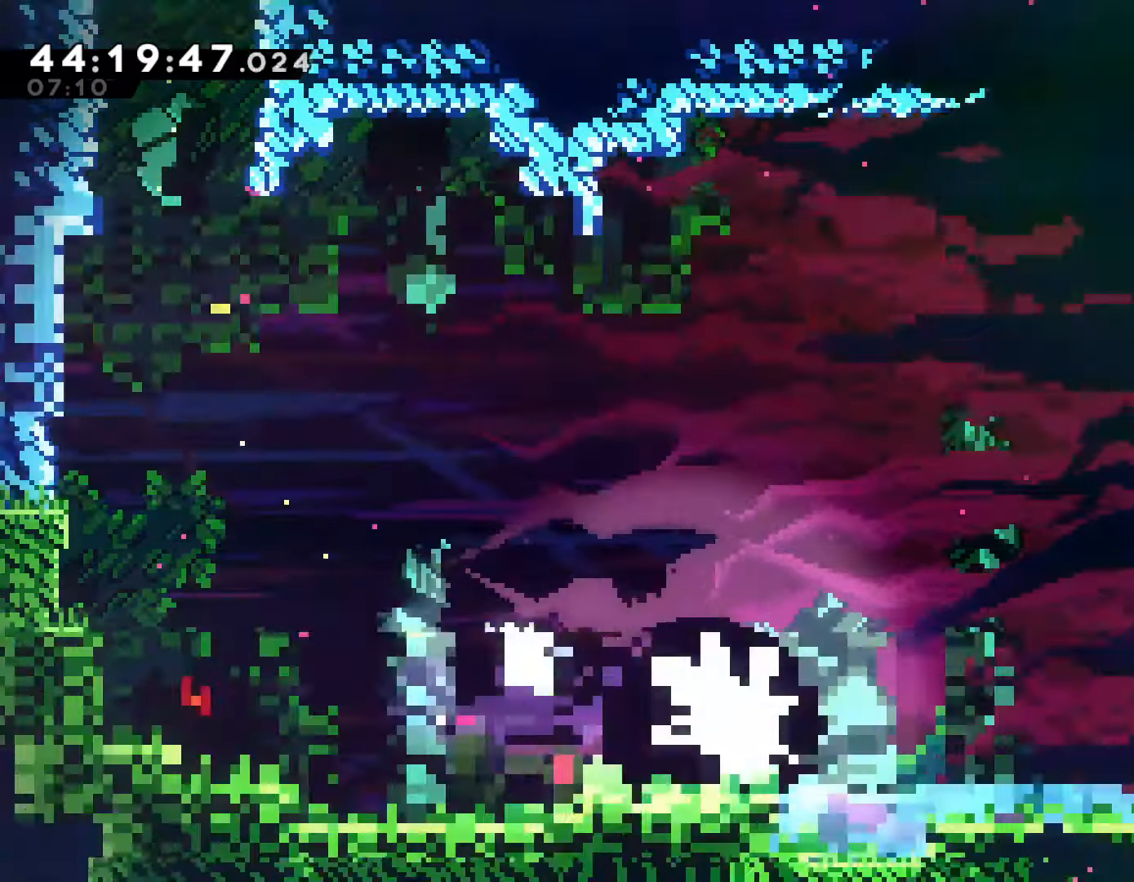
{"dt_ms": 500, "buttons": [], "left_stick": "right", "events": [[317, "SQUARE", "down"], [383, "SQUARE", "up"]]}
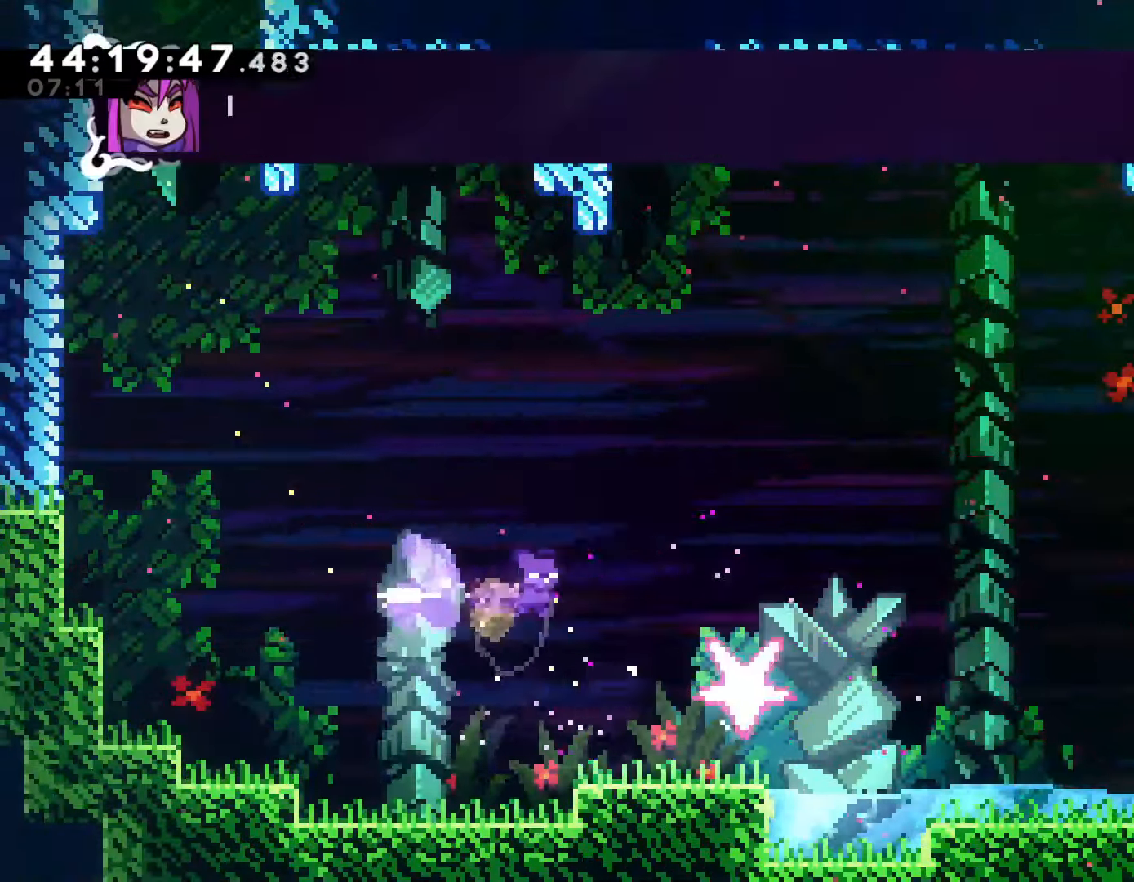
{"dt_ms": 500, "buttons": [], "left_stick": "right", "events": []}
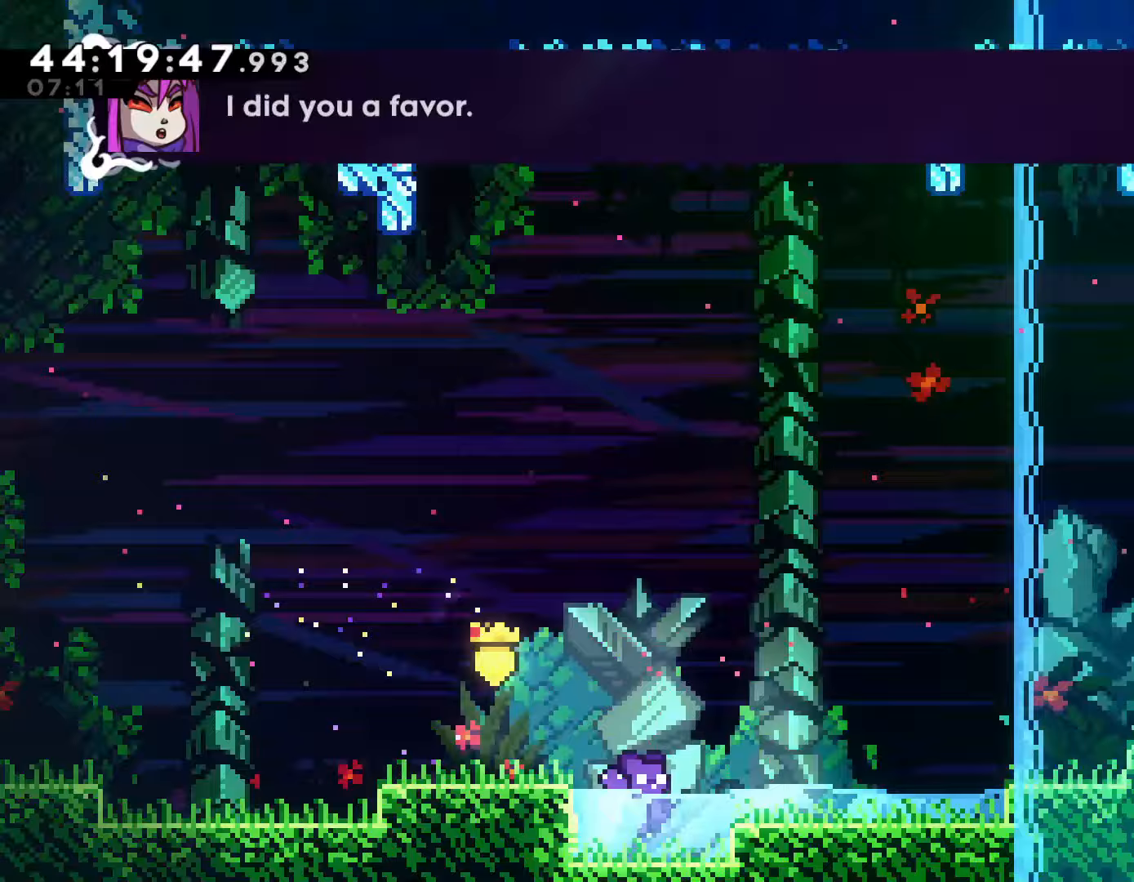
{"dt_ms": 500, "buttons": [], "left_stick": "right", "events": [[17, "CROSS", "down"], [267, "CROSS", "up"], [300, "SQUARE", "down"], [433, "SQUARE", "up"]]}
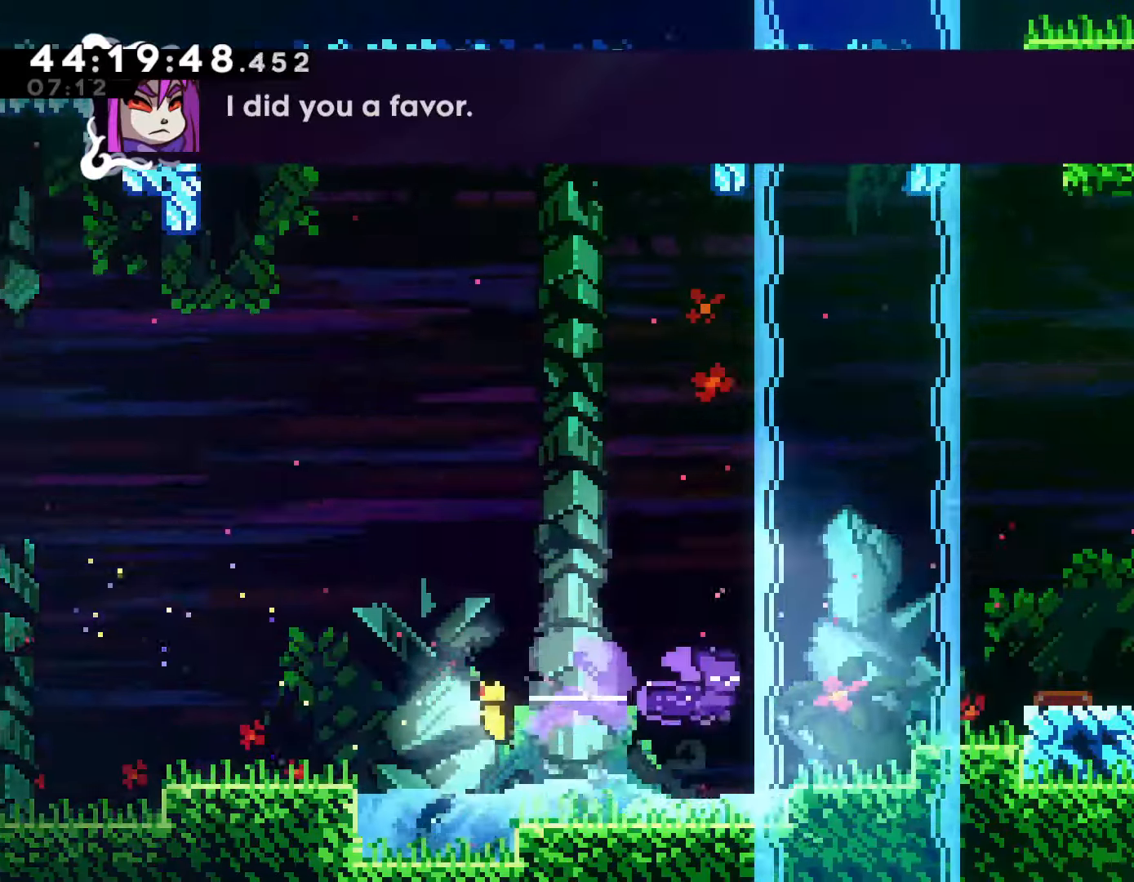
{"dt_ms": 500, "buttons": [], "left_stick": "right", "events": [[217, "R2", "down"], [250, "CROSS", "down"], [467, "CROSS", "up"], [483, "R2", "up"]]}
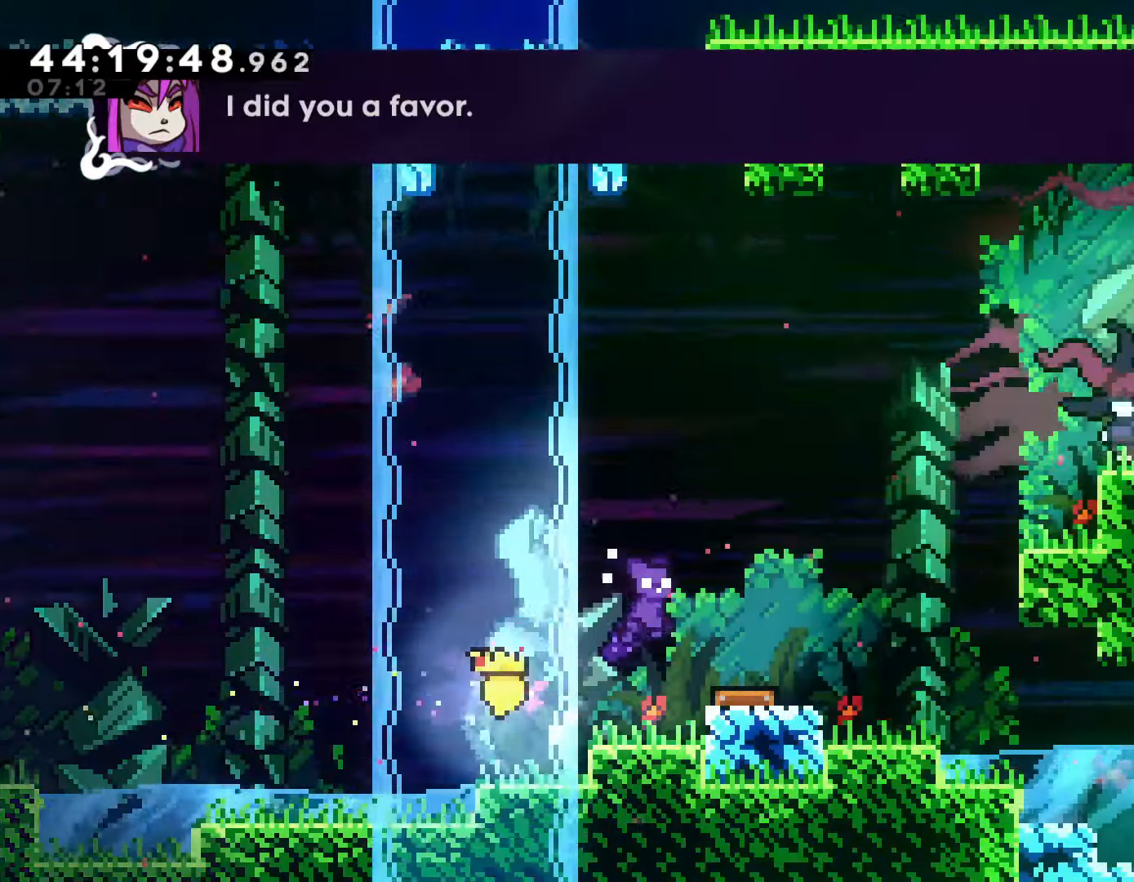
{"dt_ms": 500, "buttons": [], "left_stick": "right", "events": []}
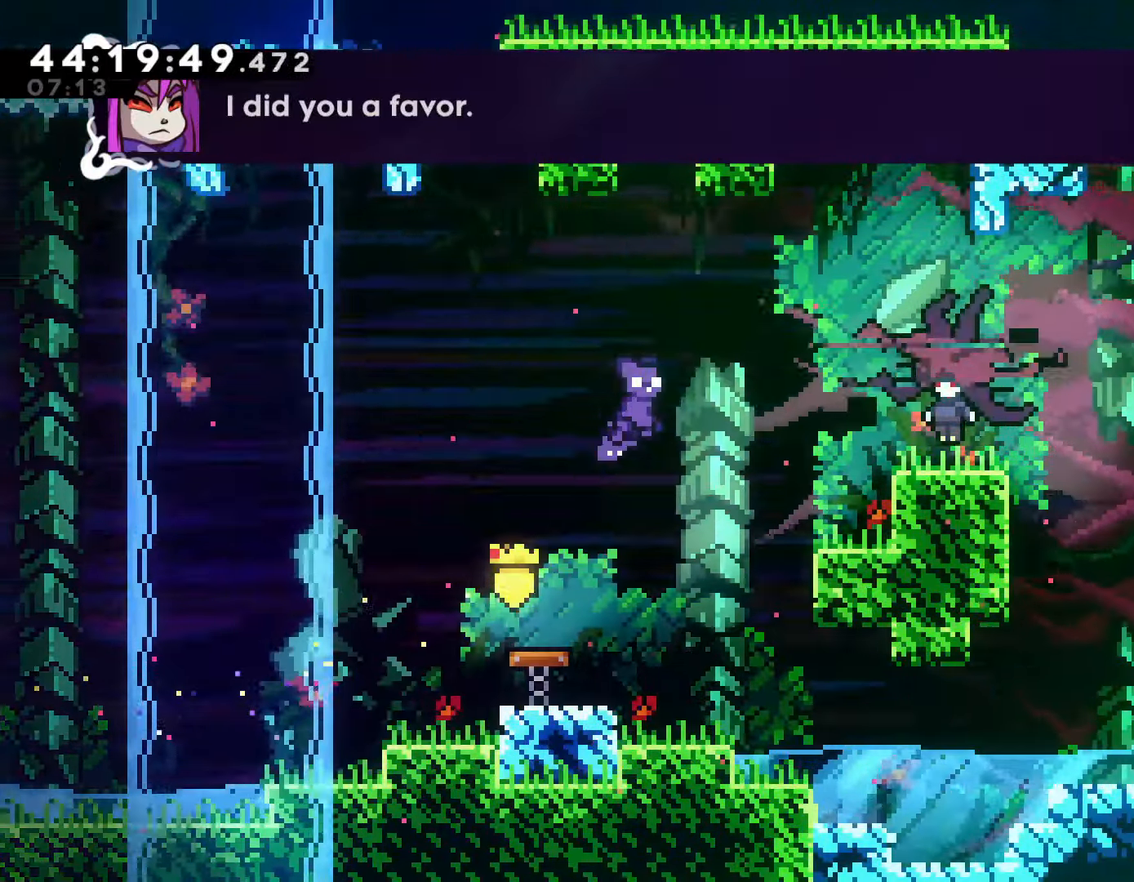
{"dt_ms": 500, "buttons": ["SQUARE"], "left_stick": "down-right", "events": [[17, "SQUARE", "down"], [167, "SQUARE", "up"], [400, "left_stick", "center"], [433, "SQUARE", "down"], [500, "left_stick", "down-right"]]}
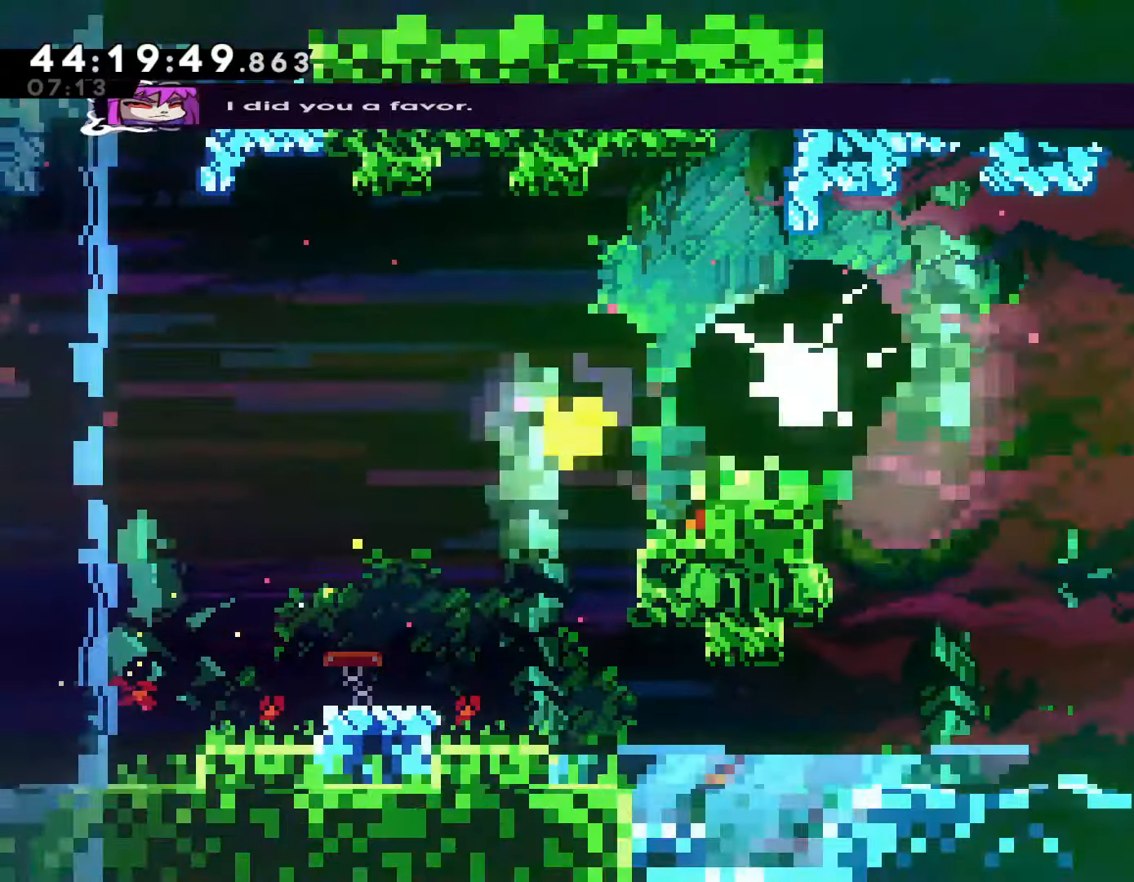
{"dt_ms": 500, "buttons": [], "left_stick": "right", "events": [[17, "SQUARE", "up"], [83, "SQUARE", "down"], [183, "SQUARE", "up"], [250, "SQUARE", "down"], [317, "left_stick", "right"], [333, "SQUARE", "up"], [400, "SQUARE", "down"], [483, "SQUARE", "up"]]}
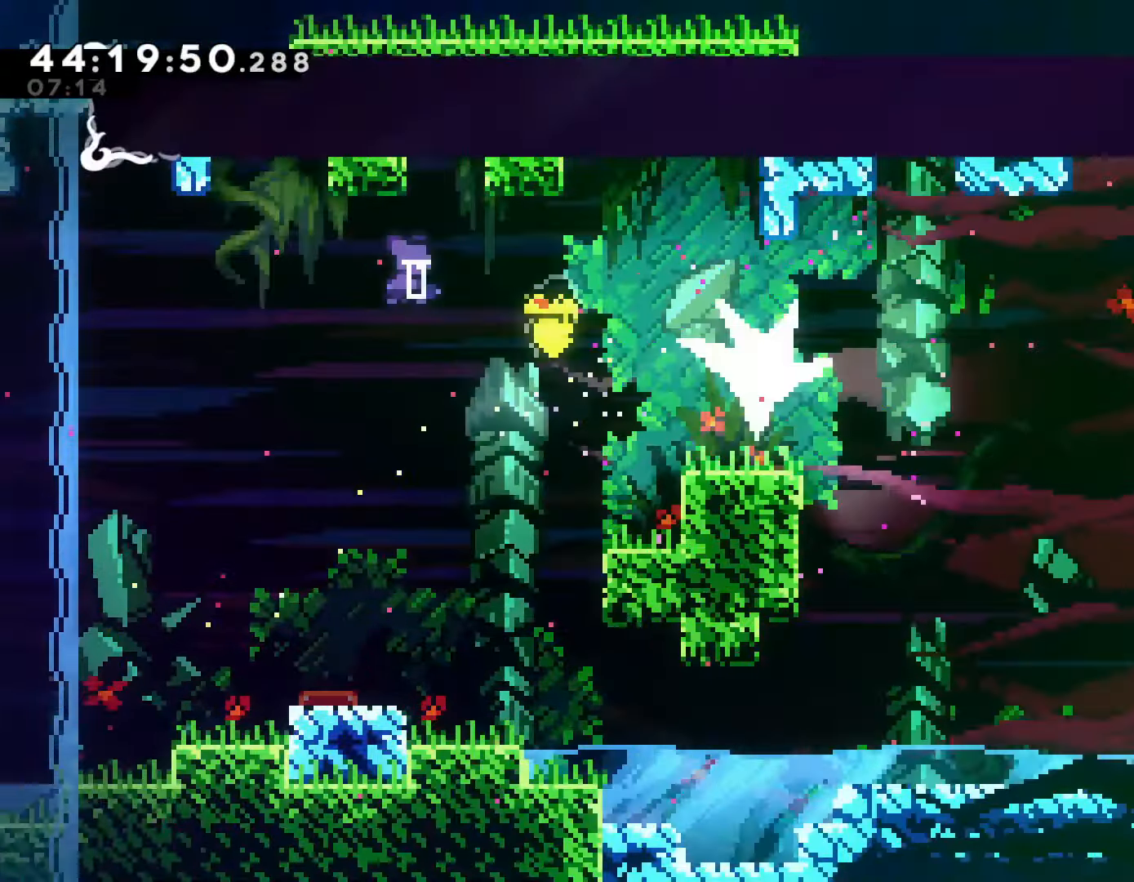
{"dt_ms": 500, "buttons": [], "left_stick": "right", "events": [[67, "SQUARE", "down"], [150, "SQUARE", "up"]]}
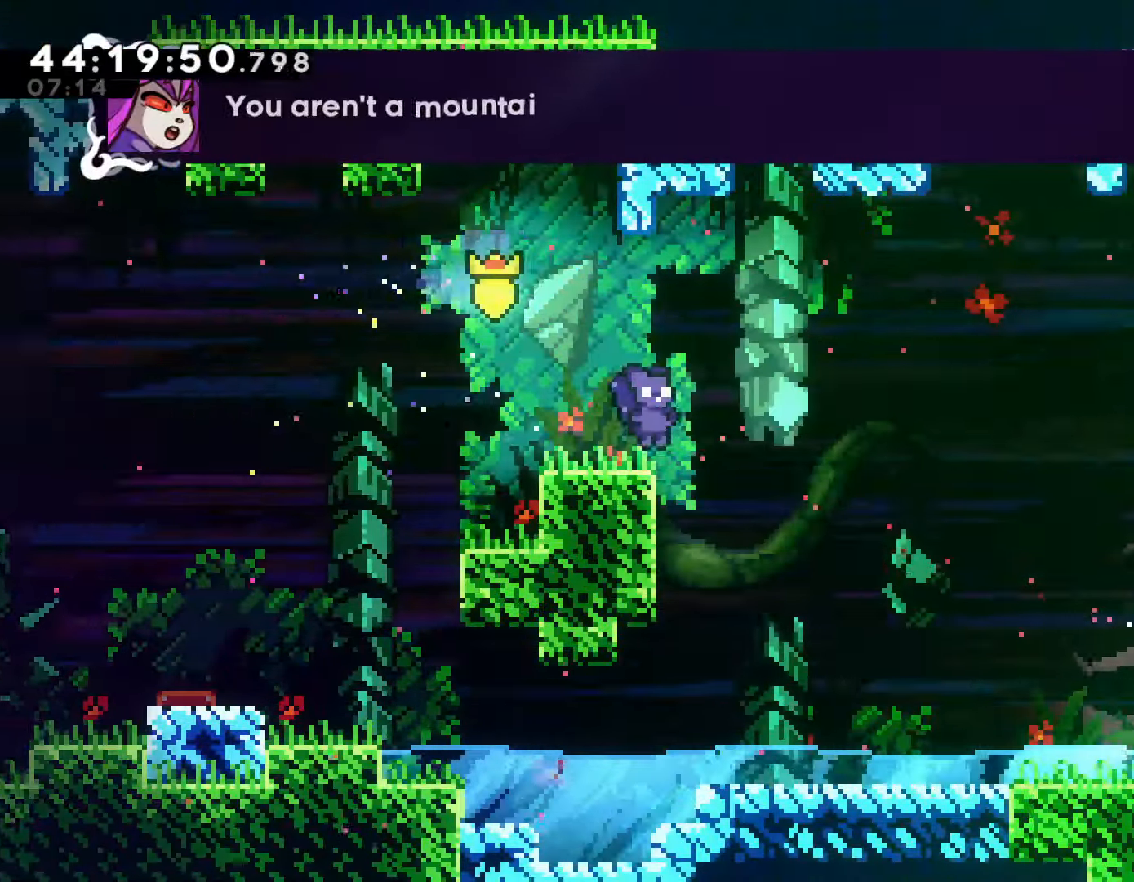
{"dt_ms": 500, "buttons": [], "left_stick": "right", "events": []}
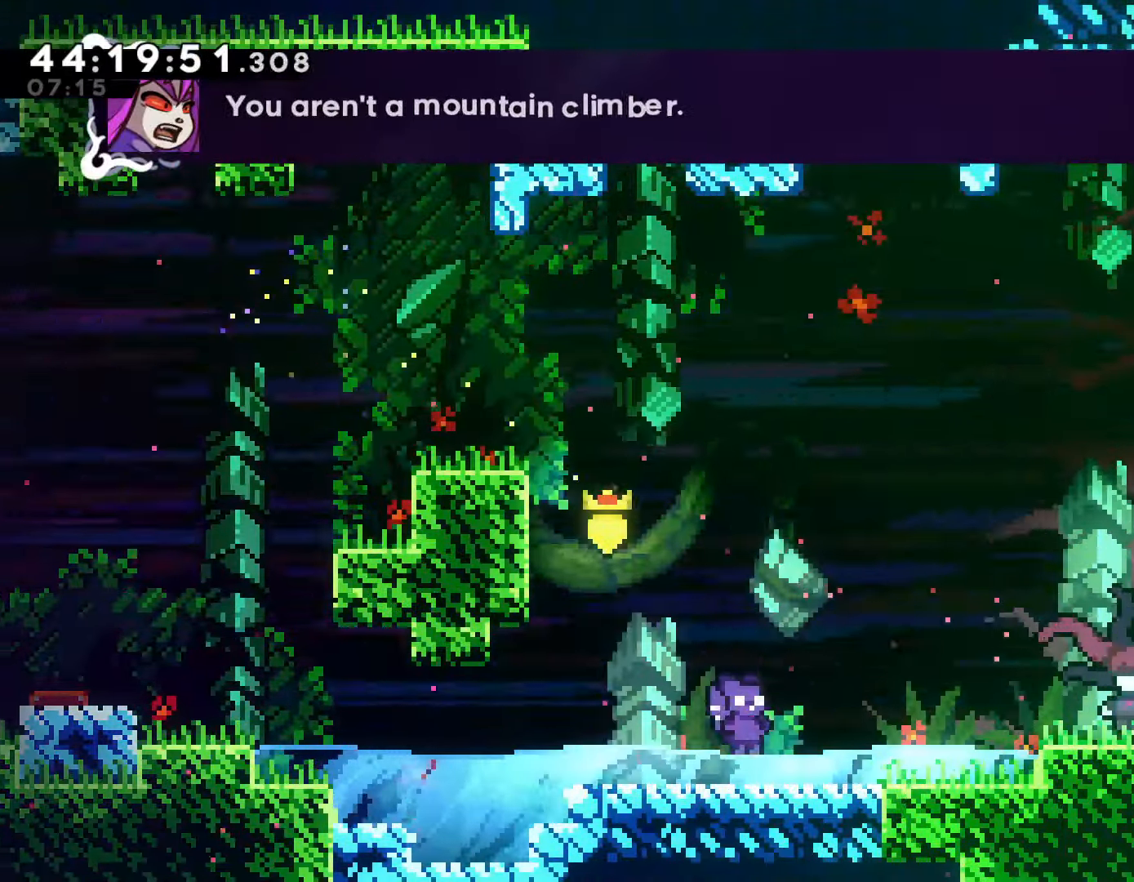
{"dt_ms": 500, "buttons": [], "left_stick": "right", "events": [[100, "CROSS", "down"], [267, "CROSS", "up"], [283, "SQUARE", "down"], [383, "SQUARE", "up"]]}
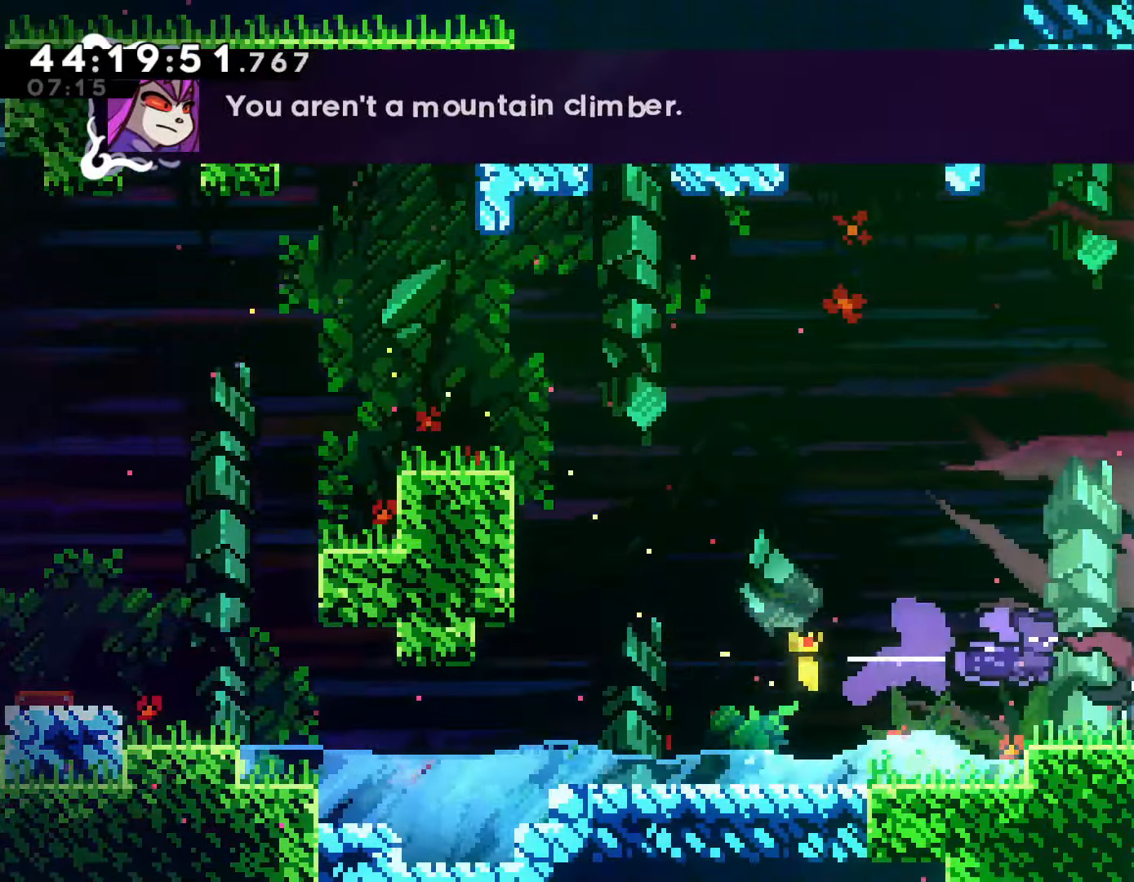
{"dt_ms": 500, "buttons": [], "left_stick": "right", "events": []}
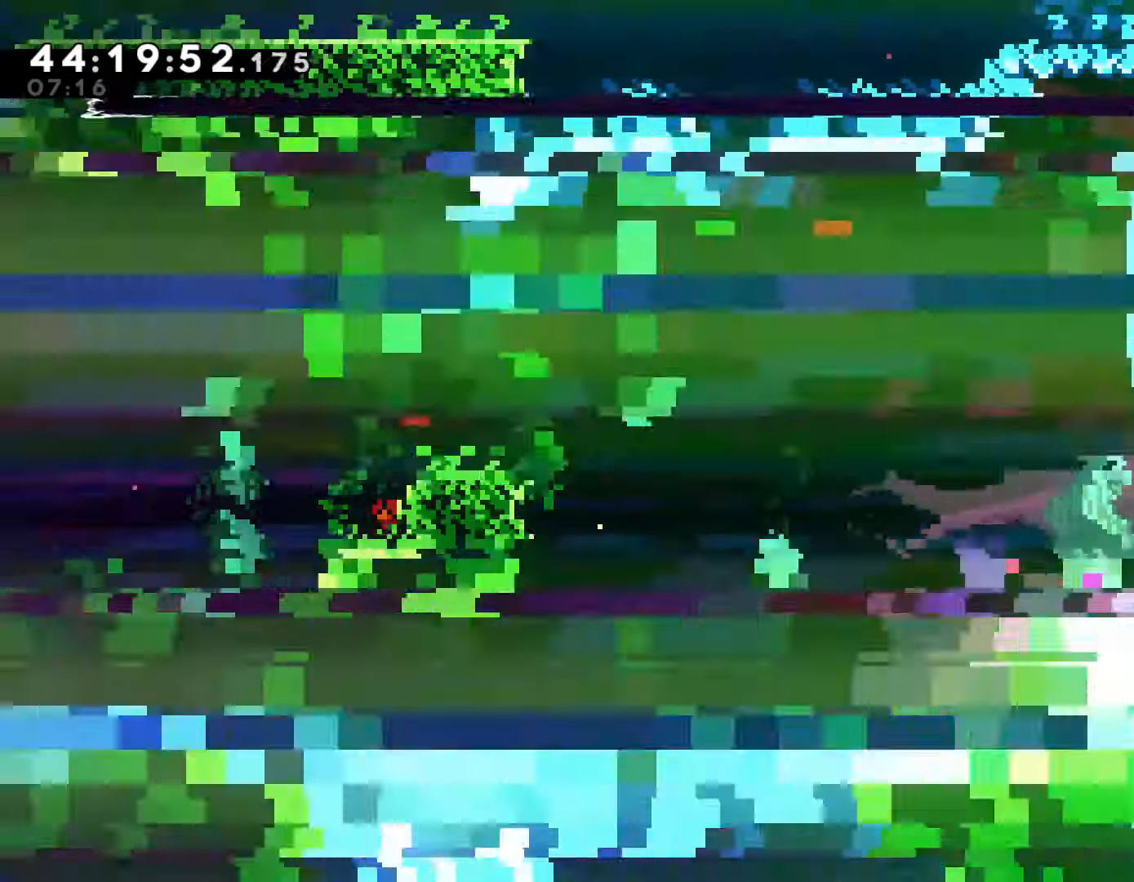
{"dt_ms": 500, "buttons": ["SQUARE"], "left_stick": "right", "events": [[450, "SQUARE", "down"]]}